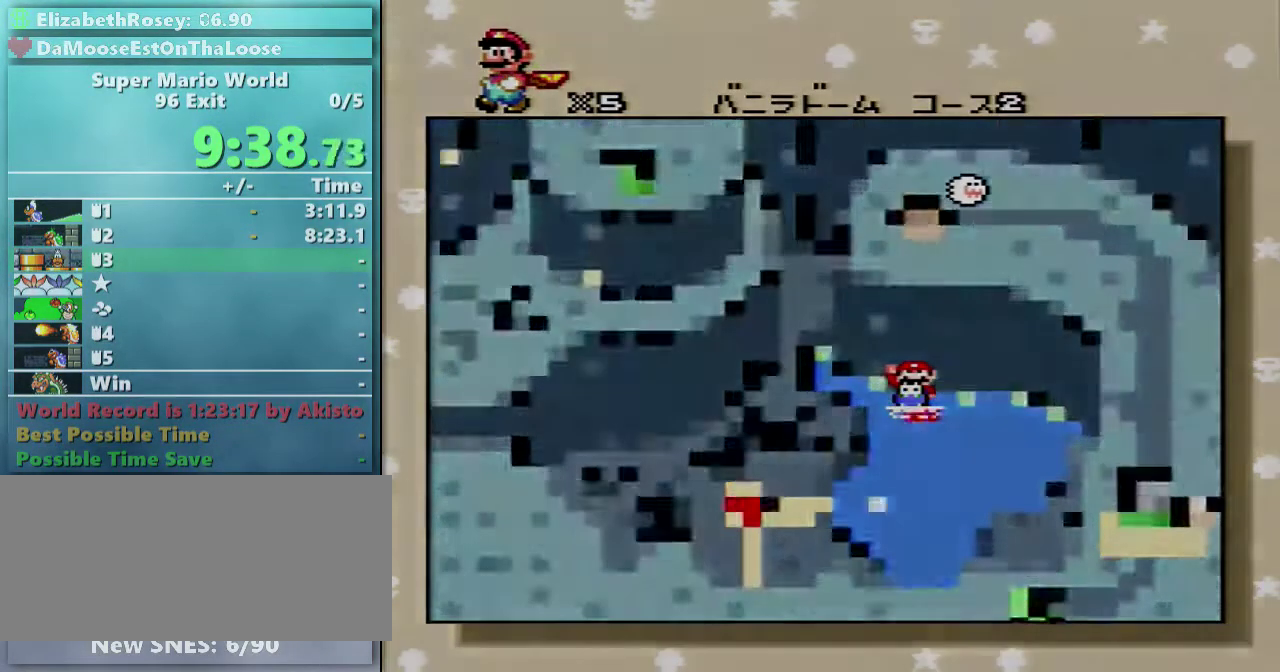
Gameplay with a controller (Nintendo layout); each line is a JSON object with the inputs held at the frame after it. "events" lists button and stick changes between this image and that frame as [ms after this image, input, new state], when the widget could be followed in between. Not read: DPAD_DOWN L3 R3.
{"buttons": ["A", "B"], "events": [[17, "A", "down"], [17, "B", "up"], [67, "B", "down"], [117, "A", "up"], [217, "A", "down"], [217, "B", "up"], [267, "B", "down"]]}
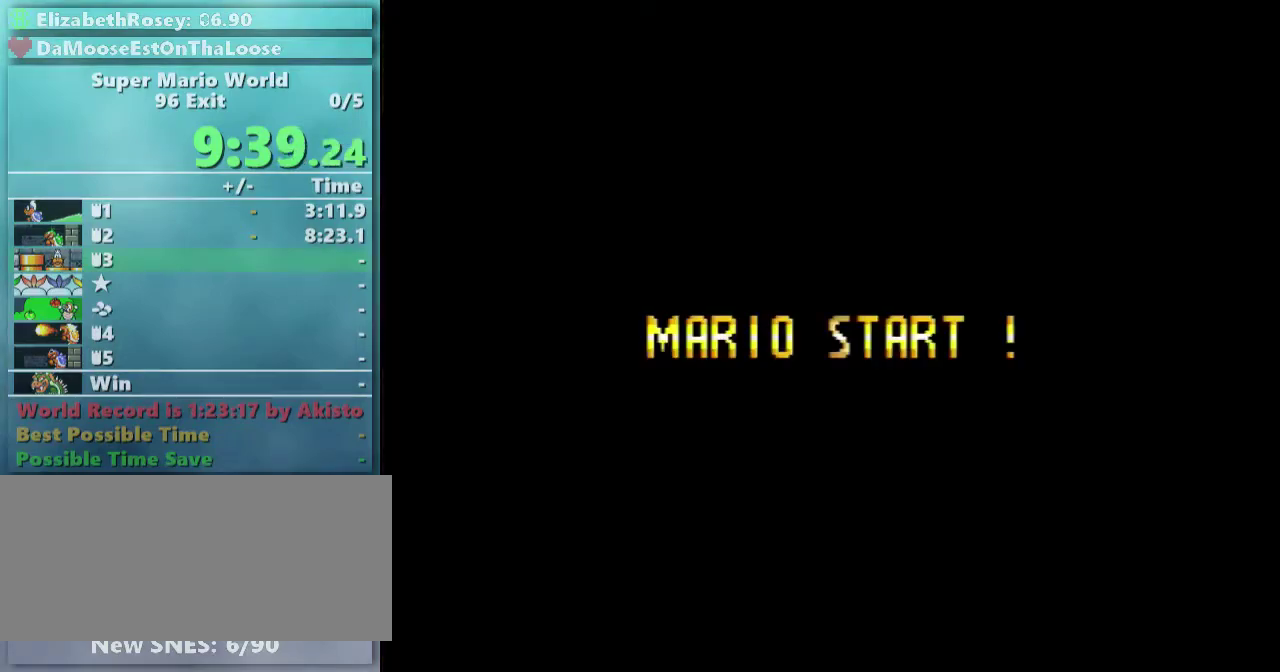
{"buttons": ["B"], "events": [[17, "A", "up"]]}
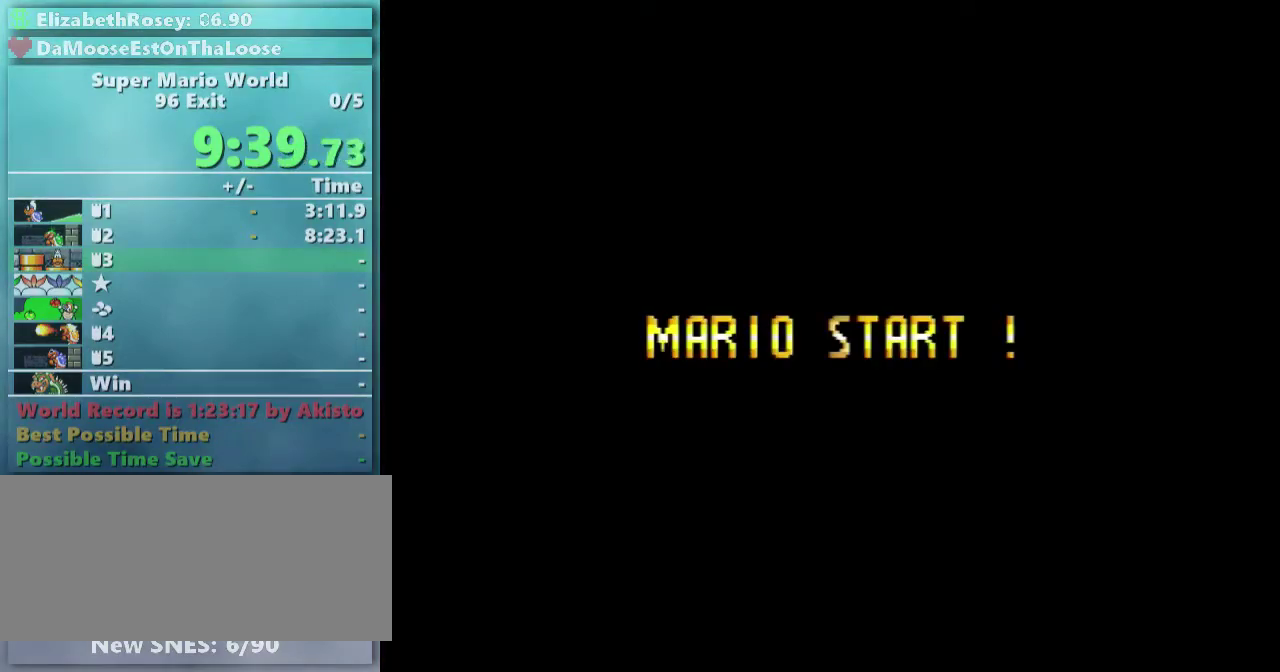
{"buttons": ["Y", "DPAD_RIGHT"], "events": [[367, "B", "up"], [367, "DPAD_RIGHT", "down"], [367, "Y", "down"]]}
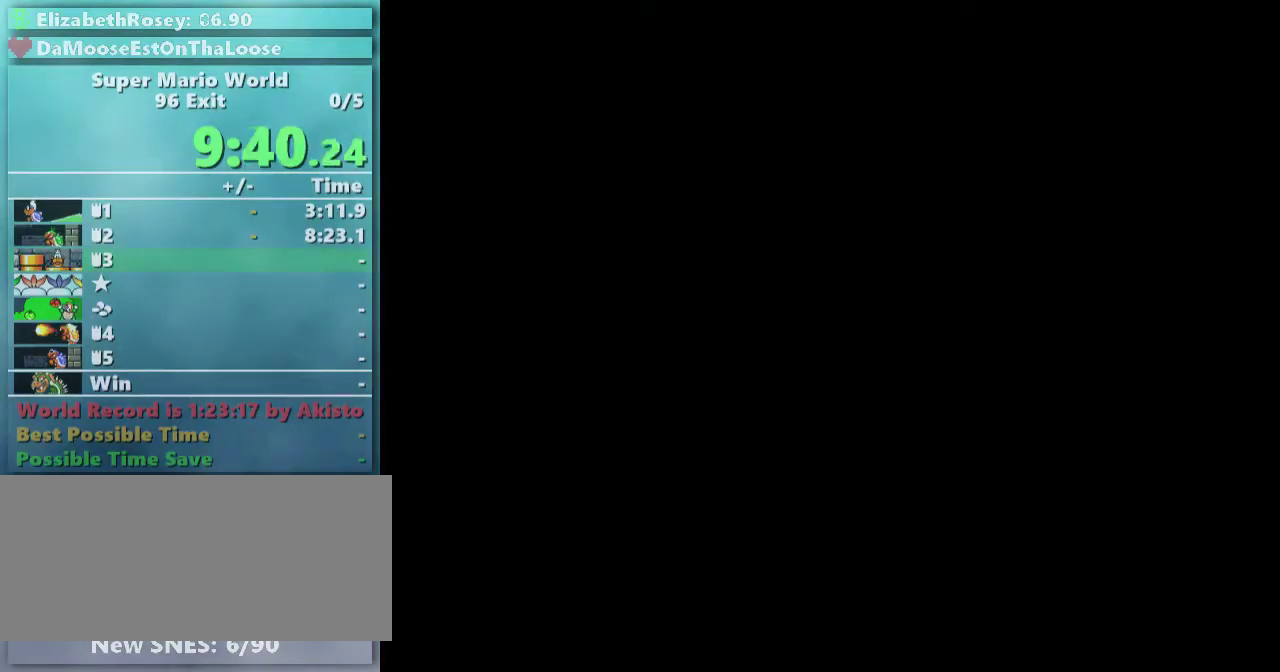
{"buttons": ["Y", "DPAD_RIGHT"], "events": []}
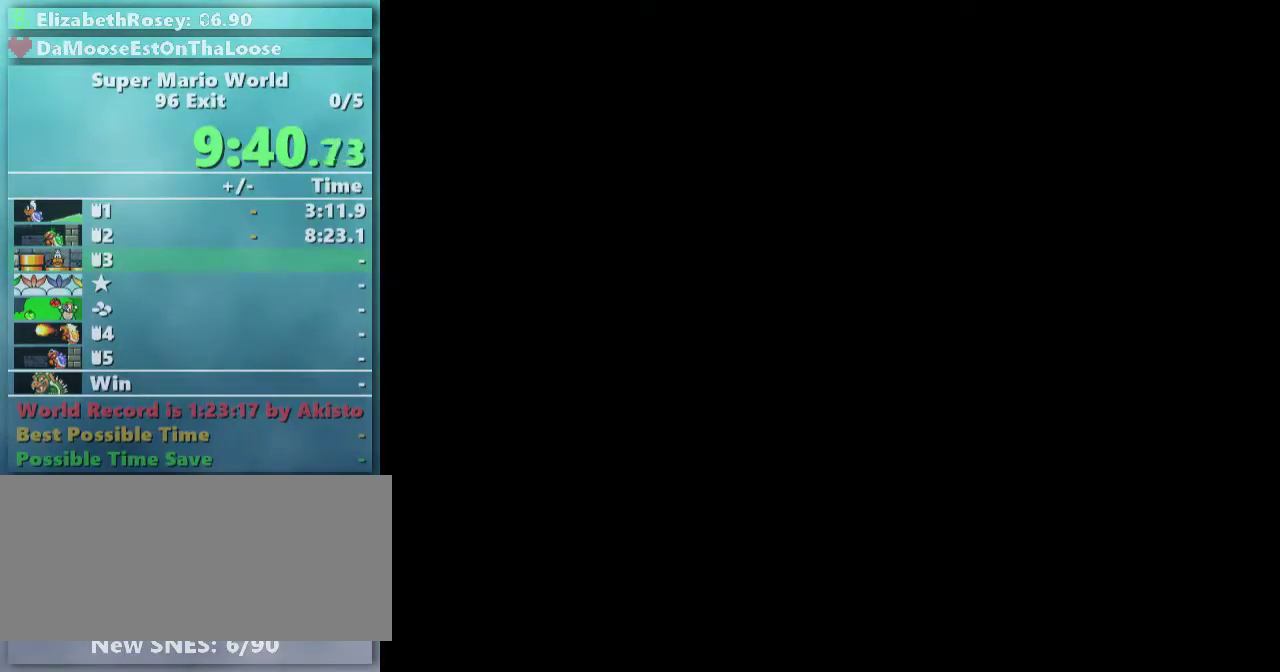
{"buttons": ["Y", "DPAD_RIGHT"], "events": []}
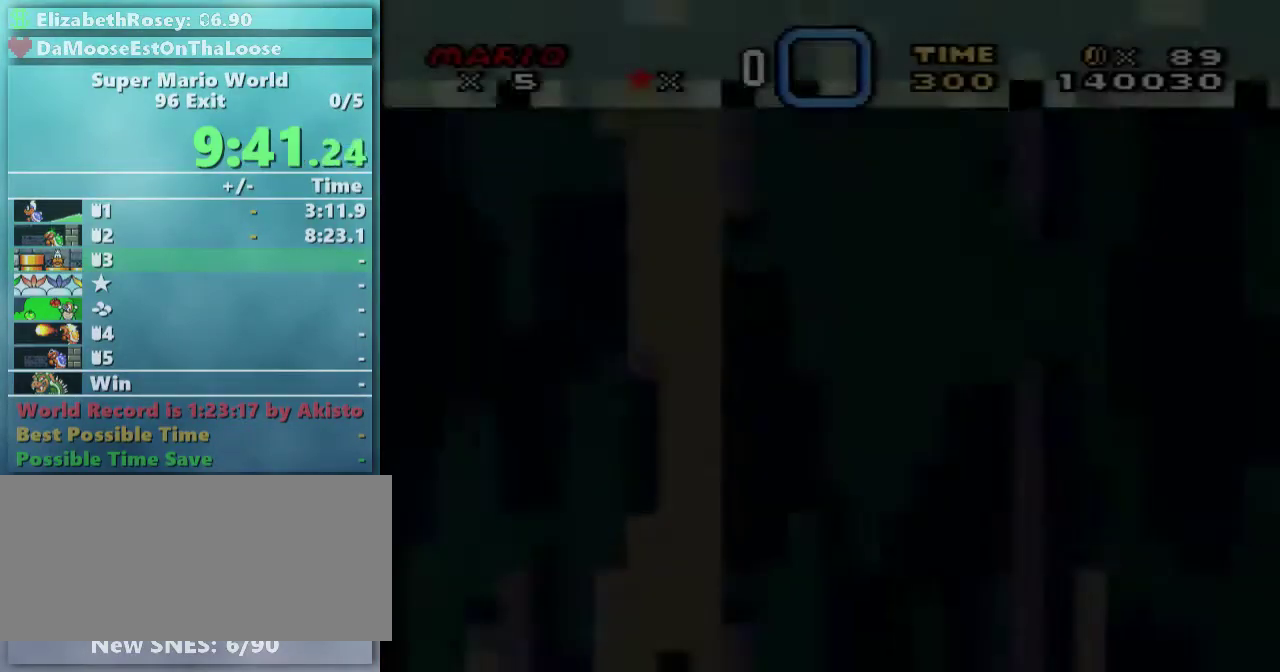
{"buttons": ["Y", "DPAD_RIGHT"], "events": []}
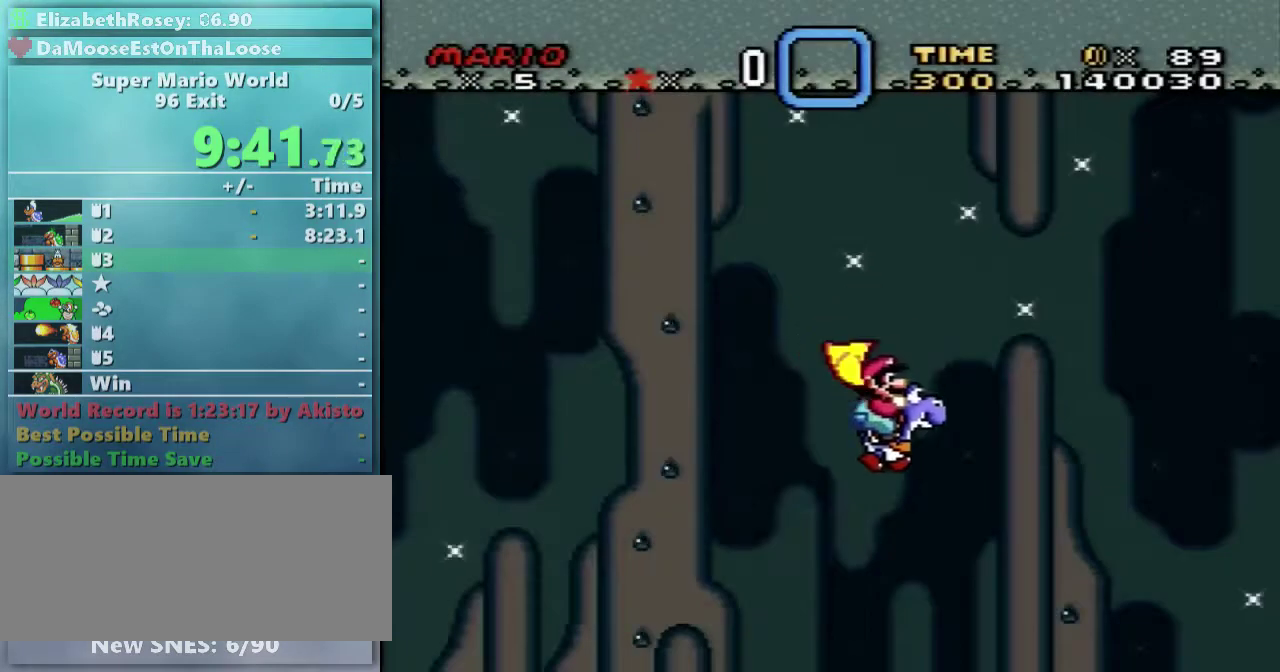
{"buttons": ["Y", "DPAD_RIGHT"], "events": [[17, "B", "down"], [467, "B", "up"]]}
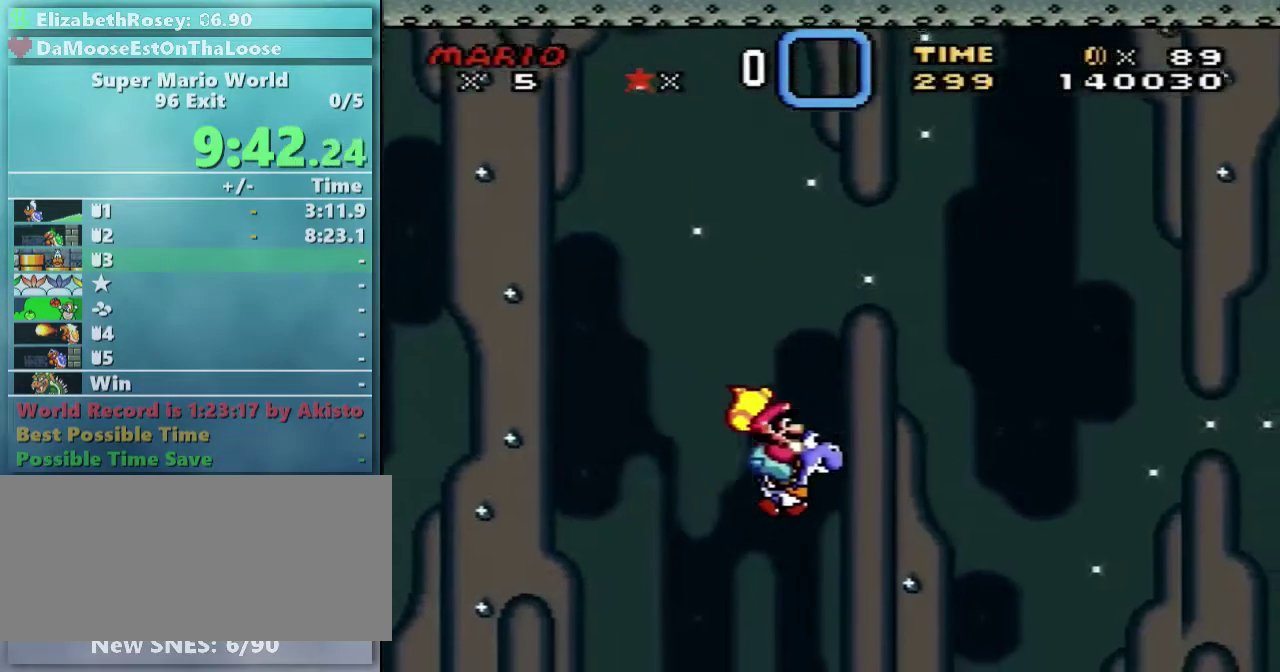
{"buttons": ["B", "Y", "DPAD_RIGHT"], "events": [[467, "B", "down"]]}
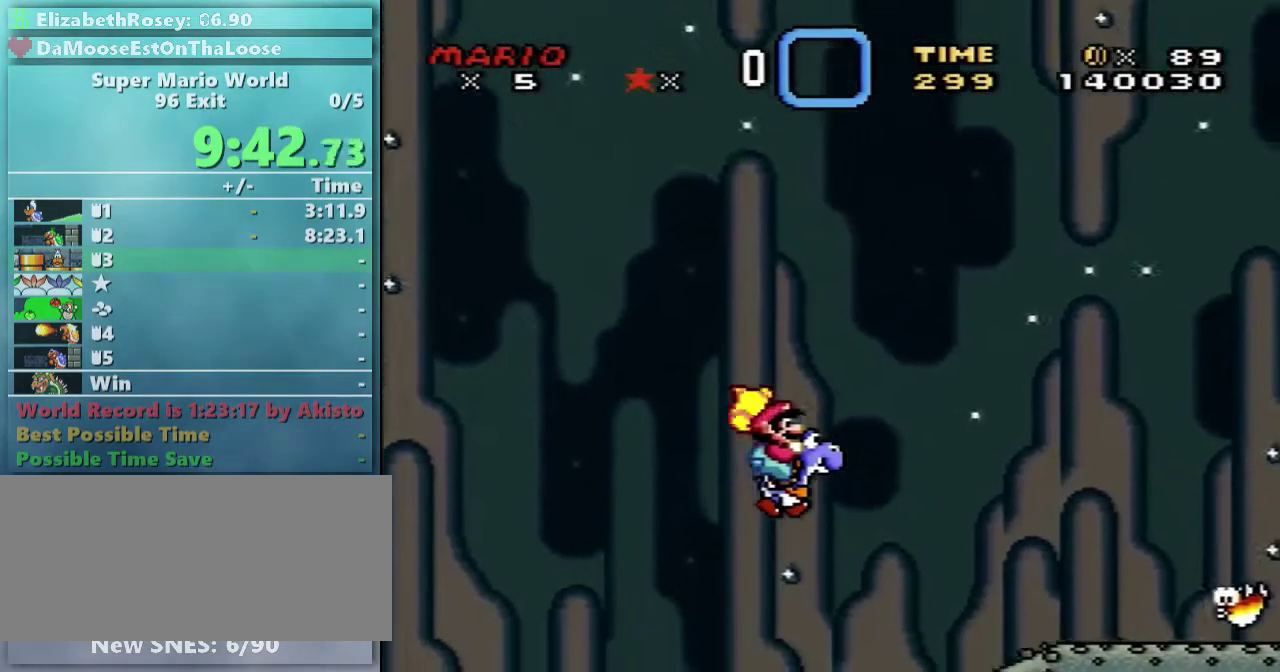
{"buttons": ["Y", "DPAD_RIGHT"], "events": [[317, "B", "up"]]}
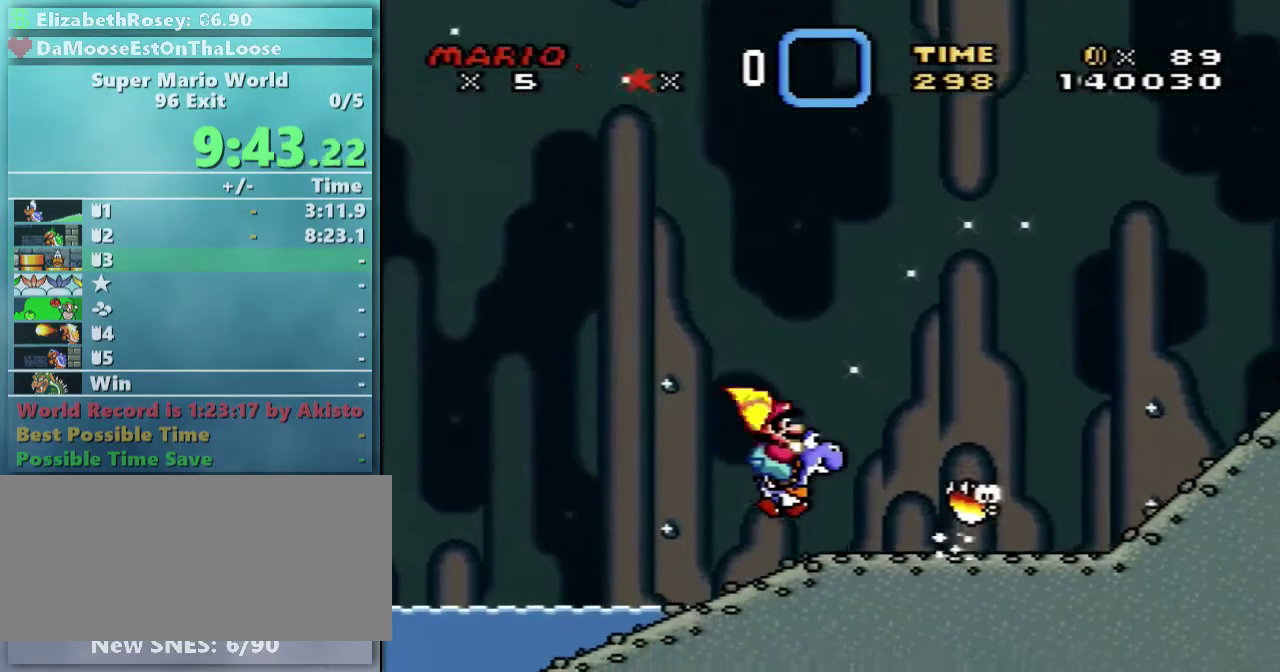
{"buttons": ["B", "Y", "DPAD_RIGHT"], "events": [[67, "DPAD_UP", "down"], [67, "X", "down"], [67, "Y", "up"], [117, "X", "up"], [117, "Y", "down"], [467, "B", "down"], [467, "DPAD_UP", "up"]]}
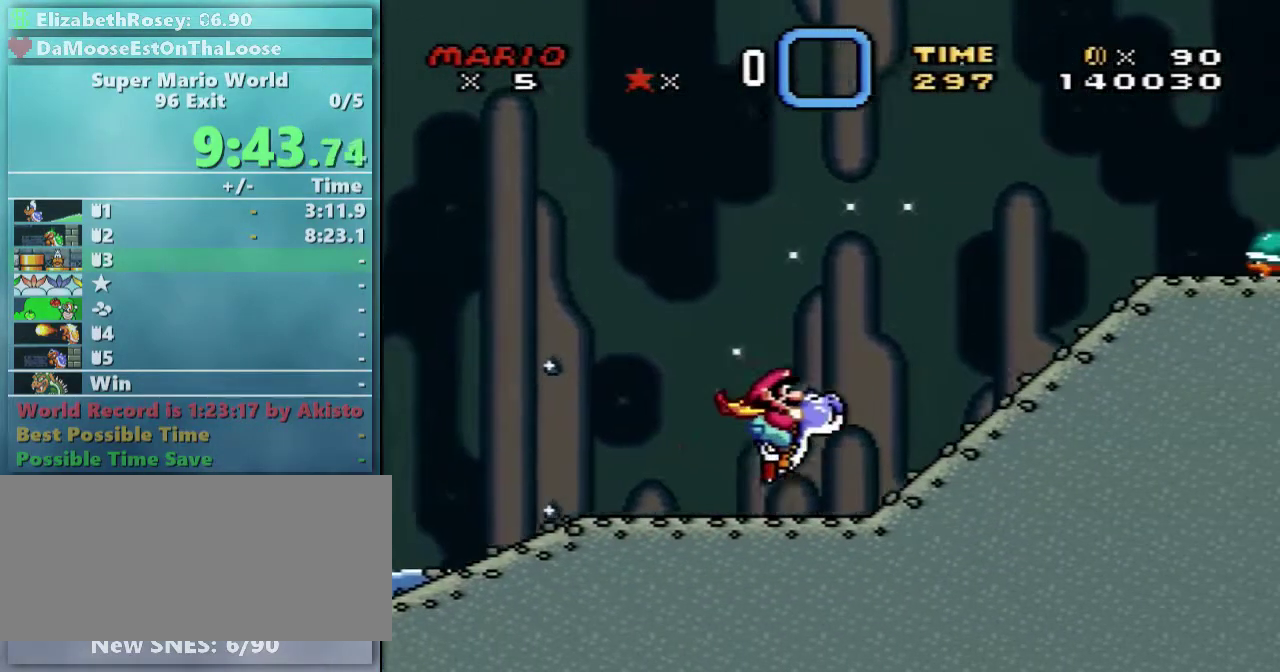
{"buttons": ["Y", "DPAD_UP", "DPAD_RIGHT"], "events": [[217, "B", "up"], [267, "DPAD_UP", "down"], [267, "X", "down"], [317, "Y", "up"], [367, "Y", "down"], [417, "X", "up"]]}
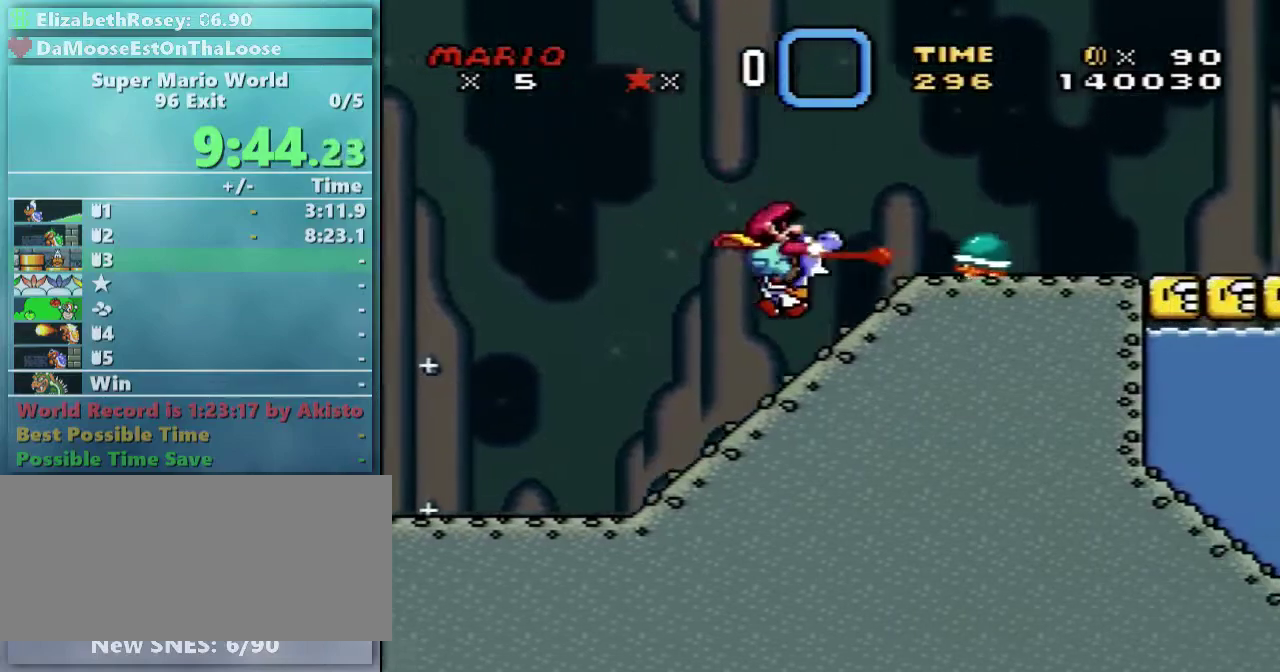
{"buttons": ["Y", "DPAD_RIGHT"], "events": [[67, "B", "down"], [167, "B", "up"], [267, "DPAD_UP", "up"]]}
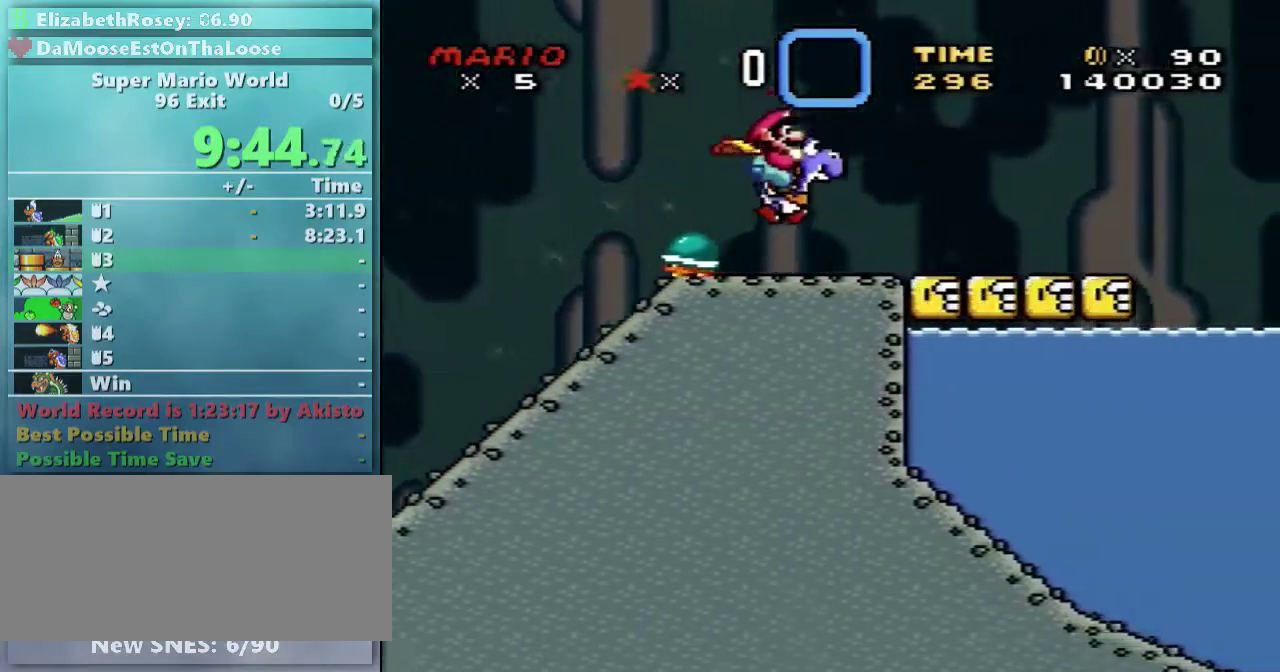
{"buttons": ["Y", "DPAD_RIGHT"], "events": []}
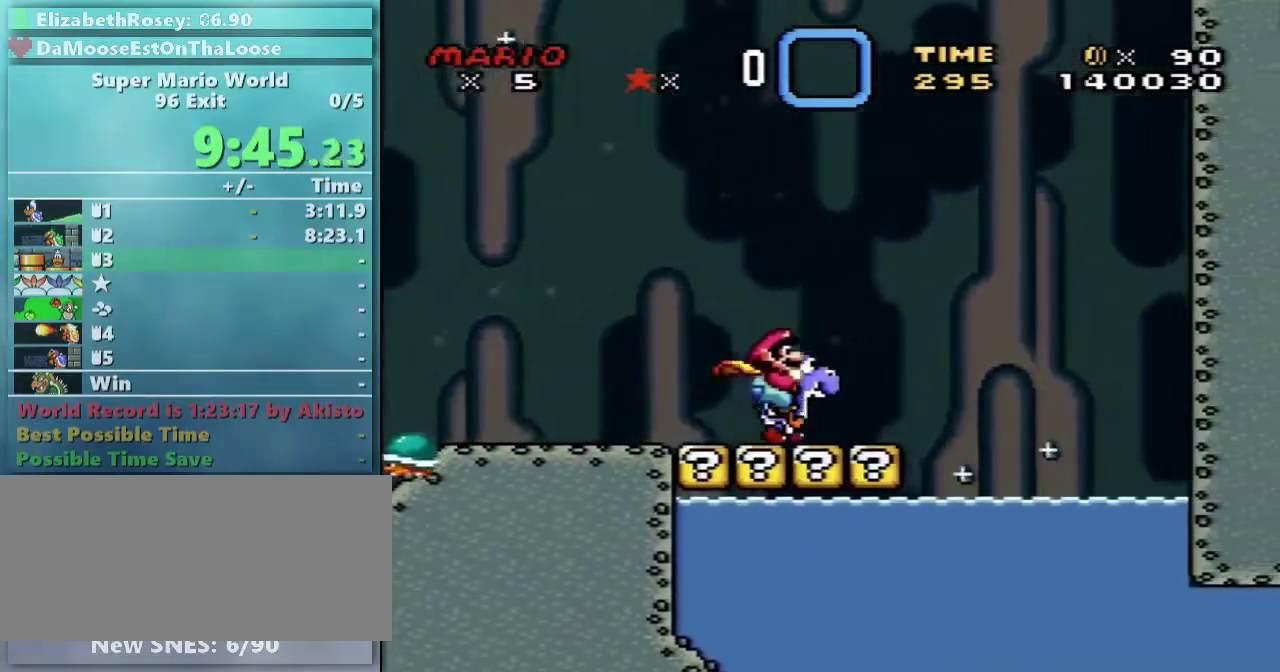
{"buttons": ["Y"], "events": [[467, "DPAD_RIGHT", "up"]]}
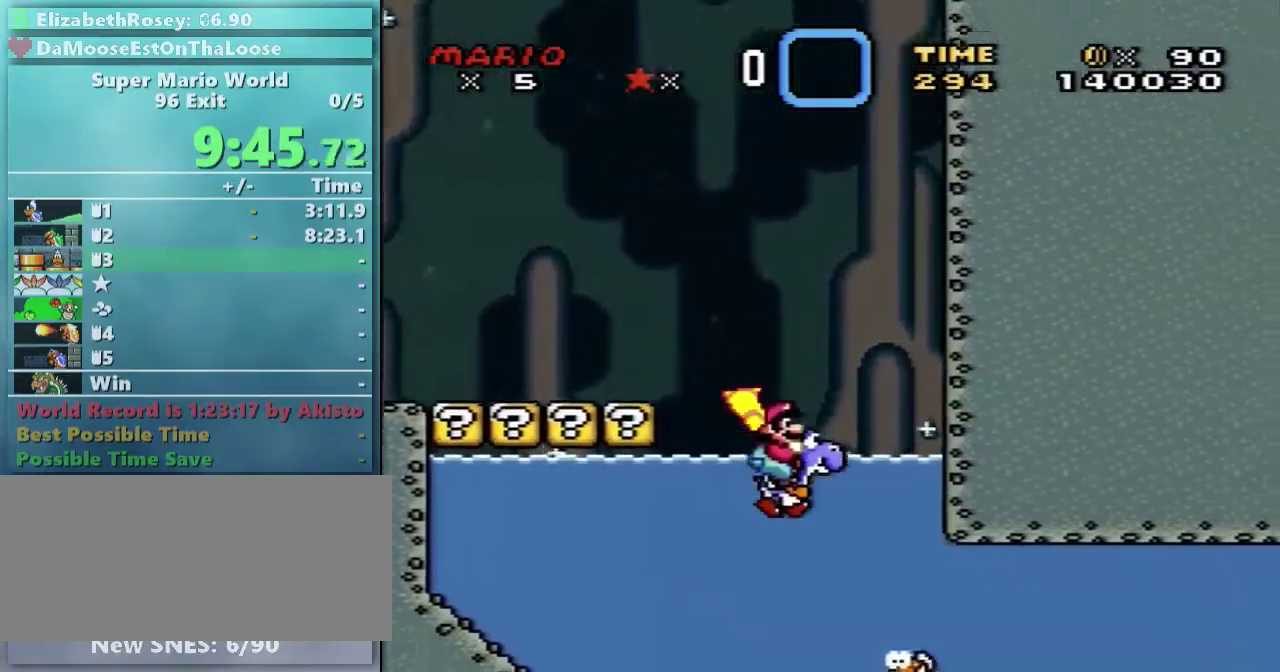
{"buttons": ["Y"], "events": []}
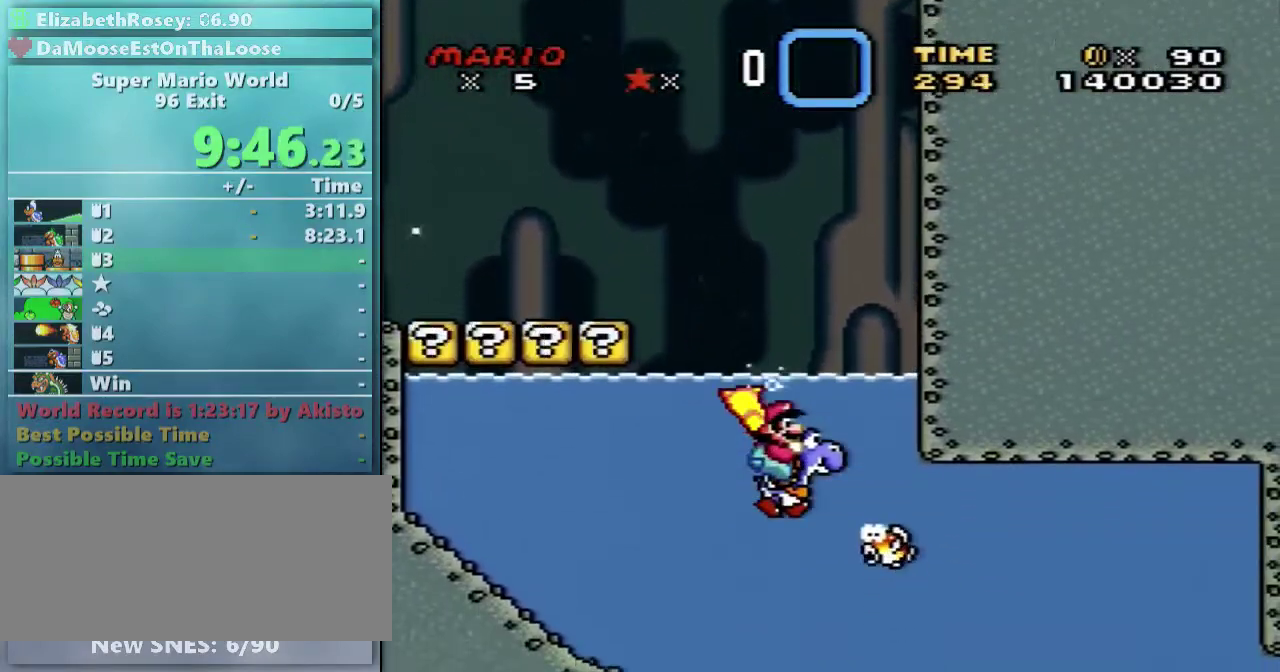
{"buttons": ["DPAD_RIGHT"], "events": [[67, "DPAD_RIGHT", "down"], [67, "X", "down"], [167, "X", "up"], [367, "Y", "up"]]}
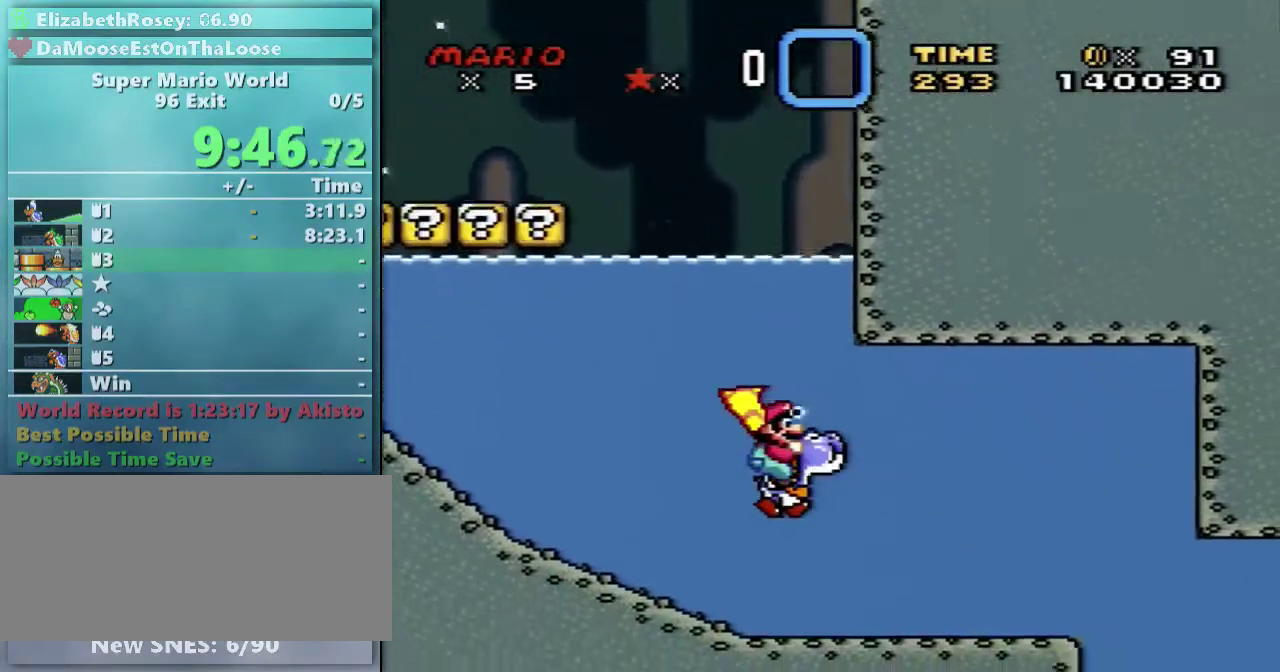
{"buttons": ["DPAD_RIGHT"], "events": [[117, "B", "down"], [167, "B", "up"]]}
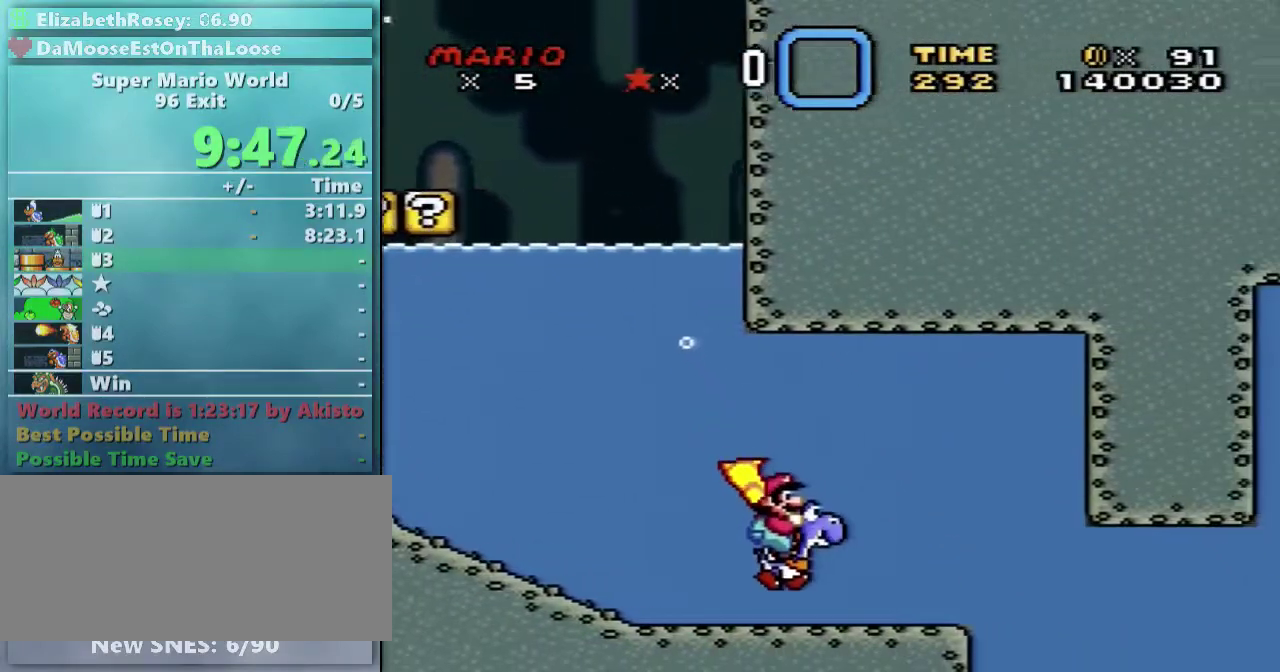
{"buttons": ["DPAD_RIGHT"], "events": [[117, "B", "down"], [217, "B", "up"]]}
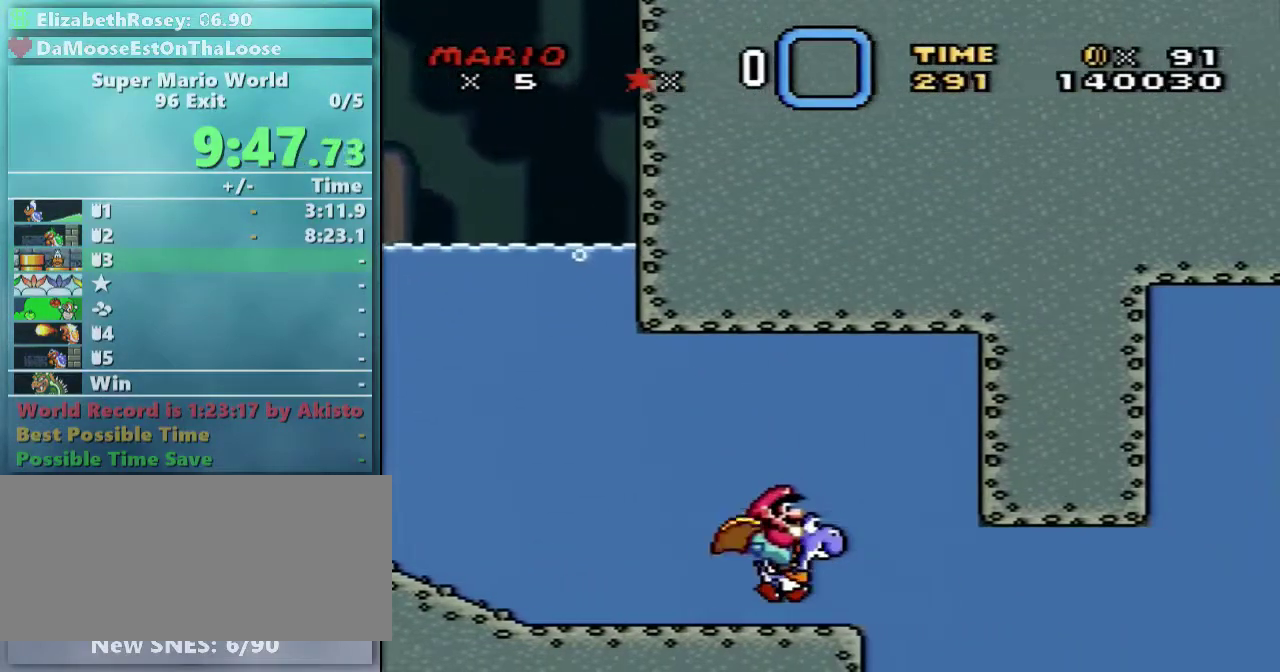
{"buttons": ["DPAD_RIGHT"], "events": [[117, "B", "down"], [217, "B", "up"]]}
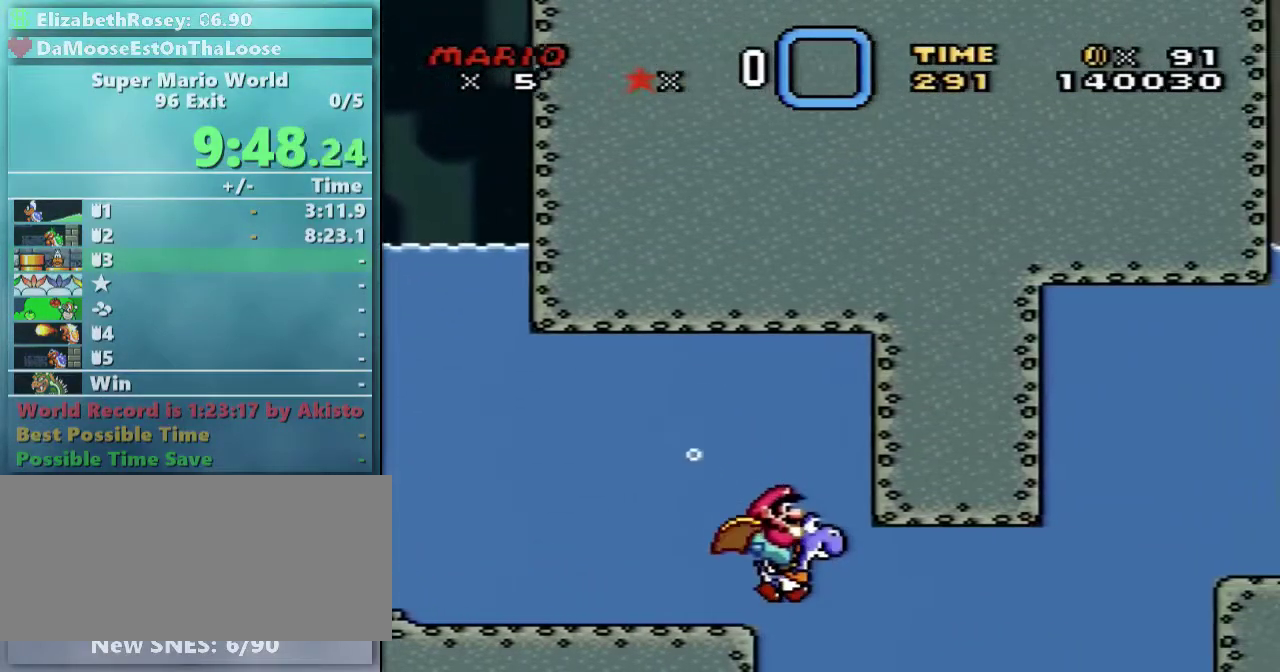
{"buttons": ["B", "DPAD_RIGHT"], "events": [[367, "B", "down"]]}
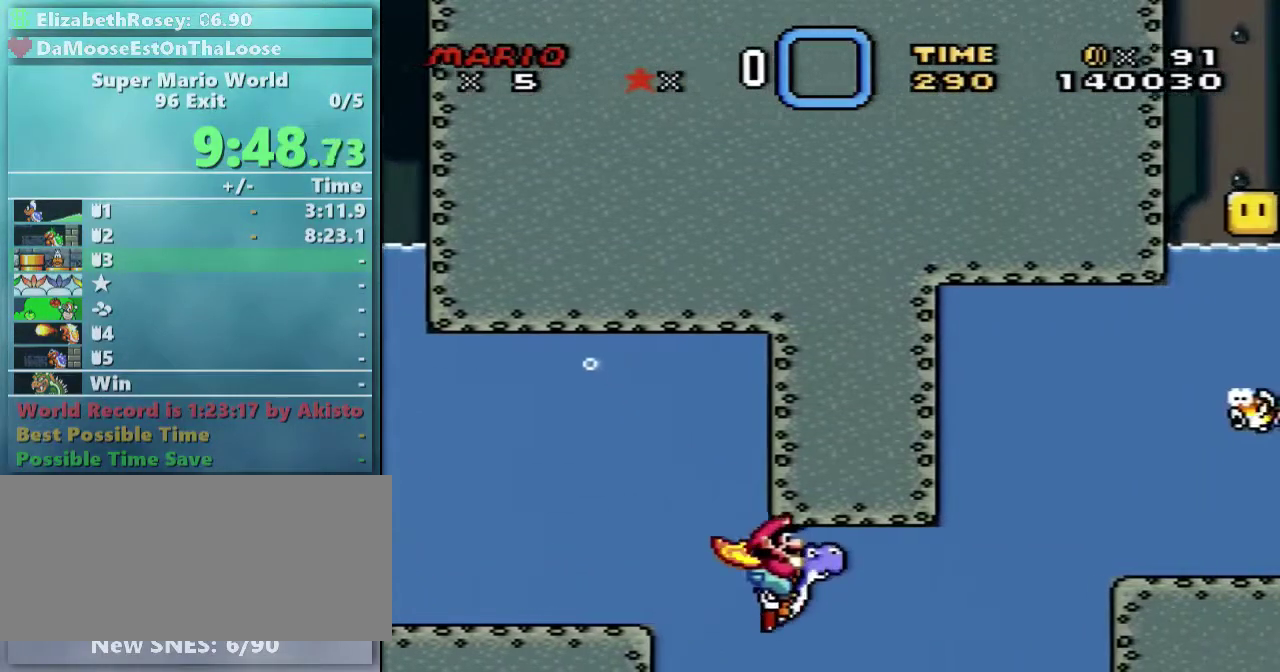
{"buttons": ["A", "DPAD_RIGHT"], "events": [[17, "B", "up"], [217, "B", "down"], [317, "B", "up"], [417, "A", "down"]]}
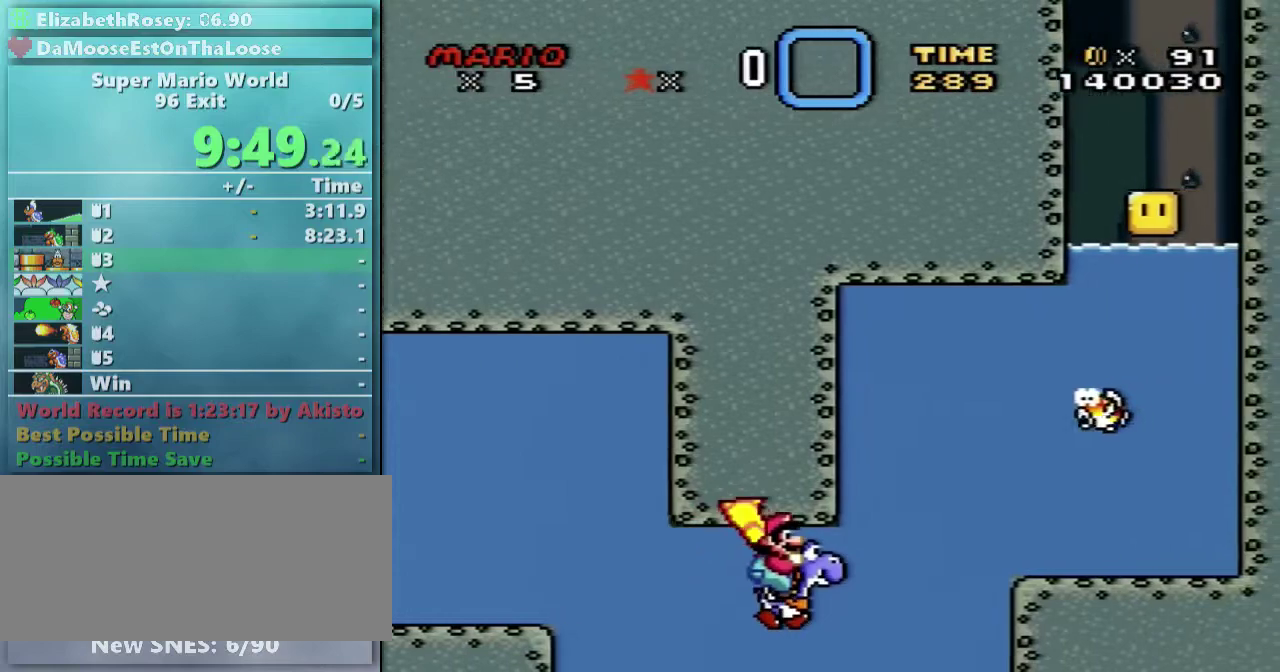
{"buttons": ["DPAD_RIGHT"], "events": [[67, "A", "up"], [317, "B", "down"], [417, "B", "up"]]}
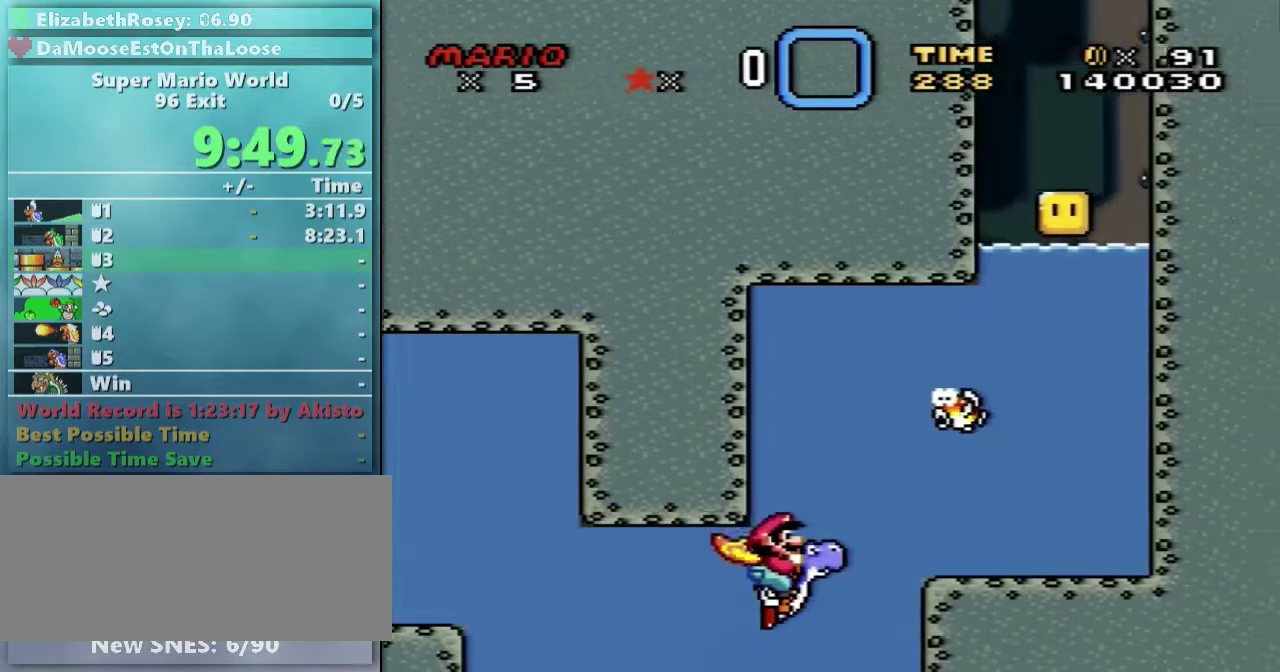
{"buttons": ["DPAD_RIGHT"], "events": []}
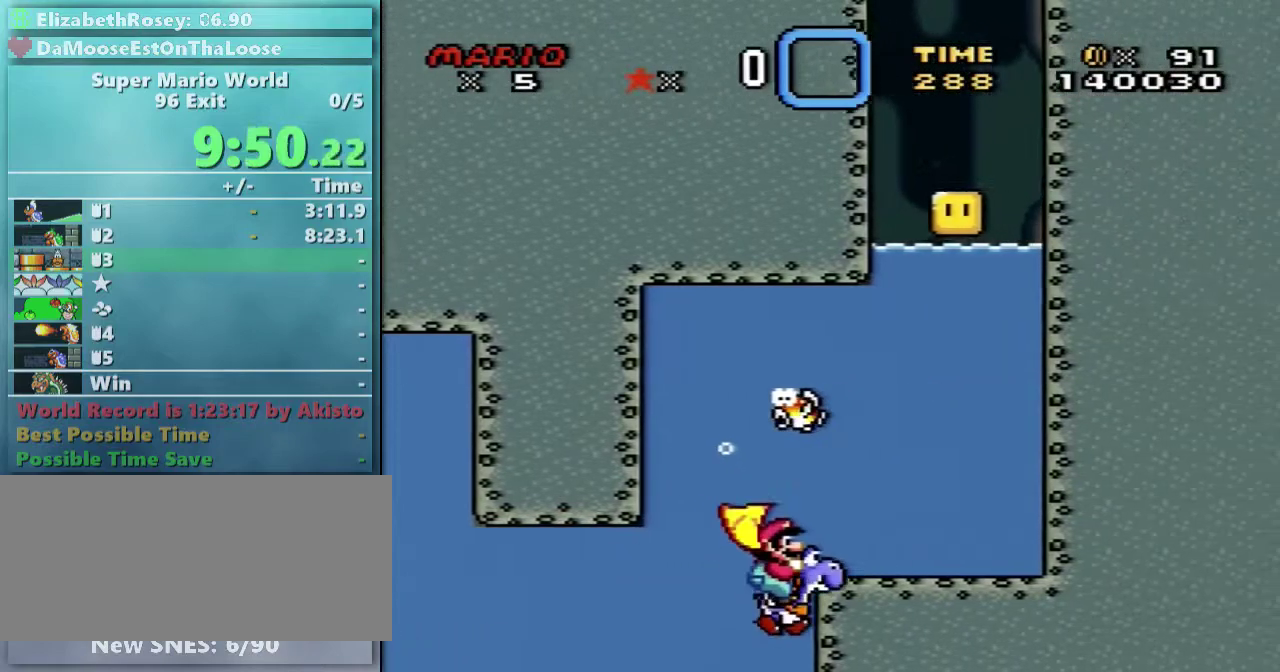
{"buttons": [], "events": [[17, "B", "down"], [67, "B", "up"], [467, "DPAD_RIGHT", "up"]]}
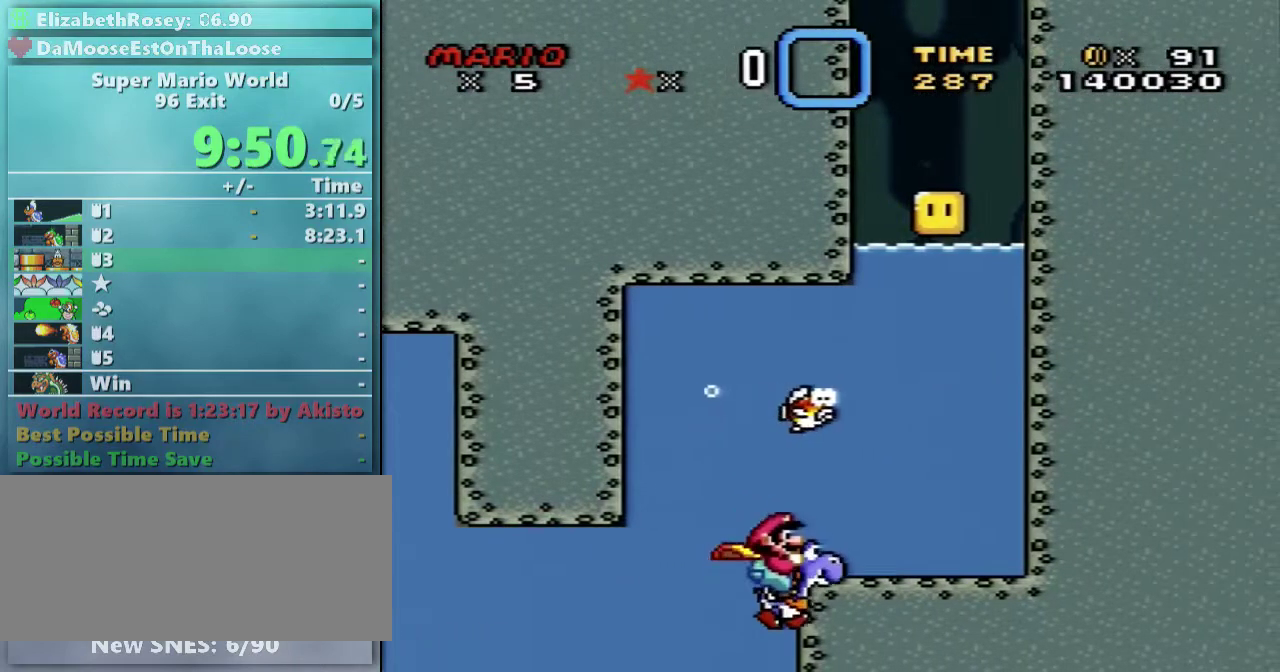
{"buttons": ["B", "DPAD_UP"], "events": [[117, "B", "down"], [167, "DPAD_UP", "down"], [217, "B", "up"], [367, "B", "down"]]}
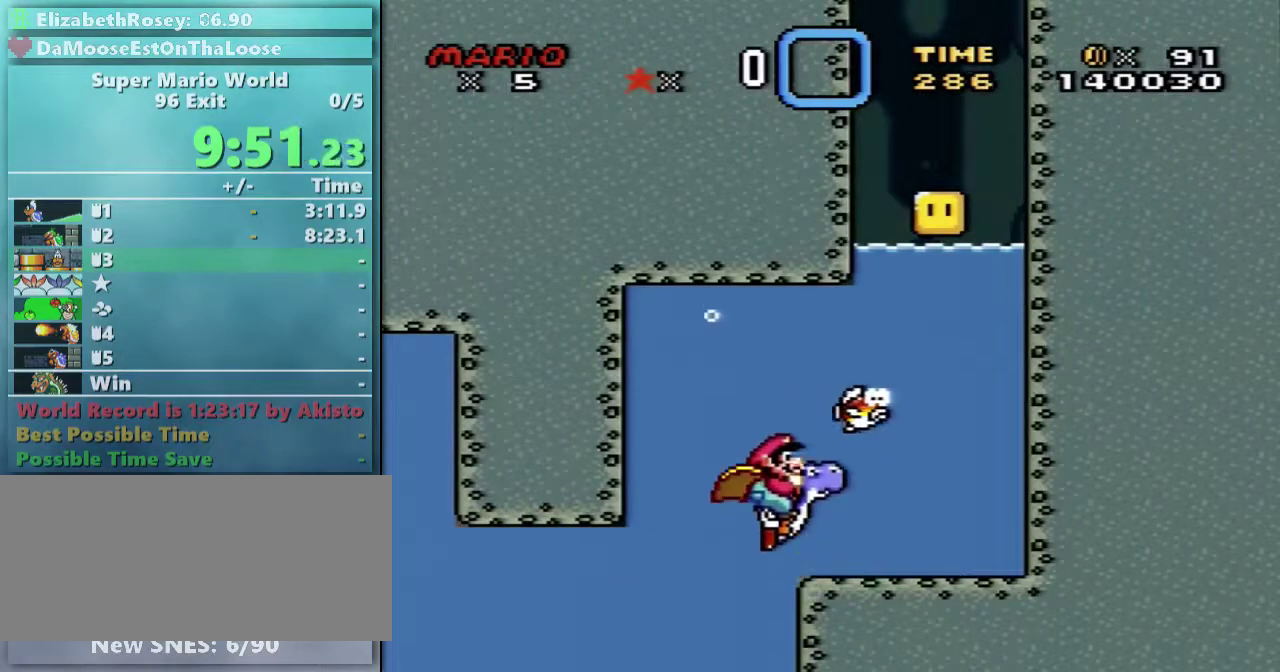
{"buttons": ["DPAD_UP"], "events": [[17, "B", "up"], [67, "Y", "down"], [217, "Y", "up"]]}
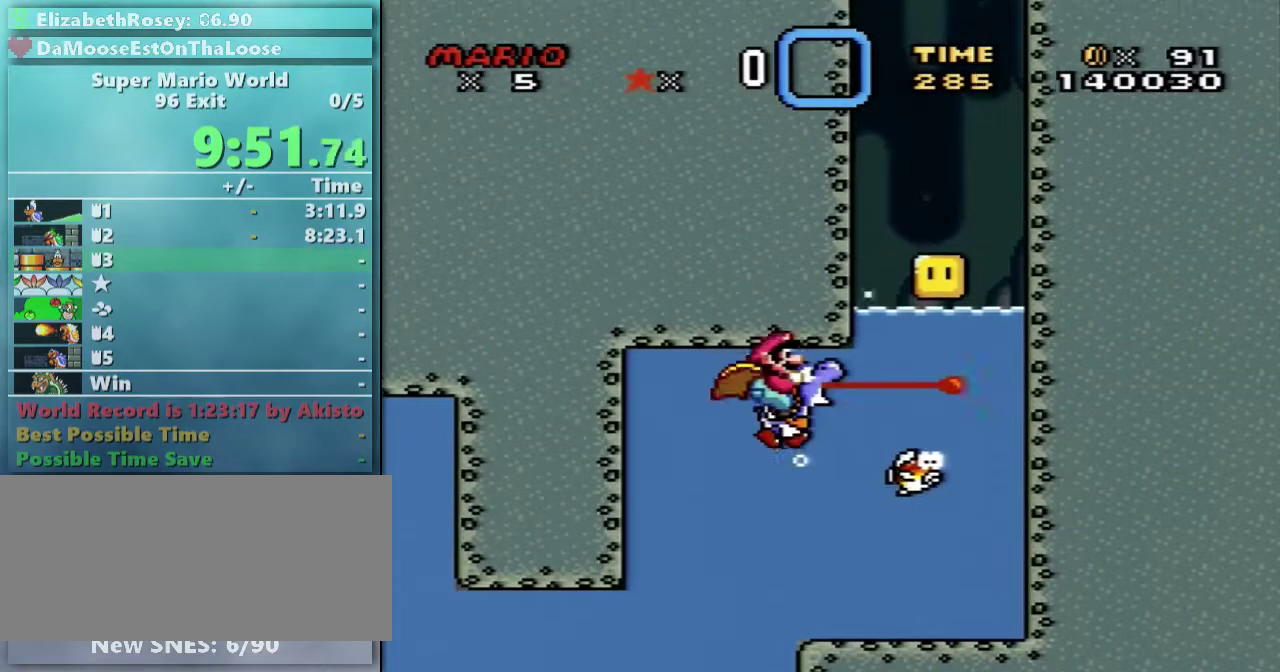
{"buttons": ["DPAD_UP"], "events": [[317, "Y", "down"], [417, "Y", "up"]]}
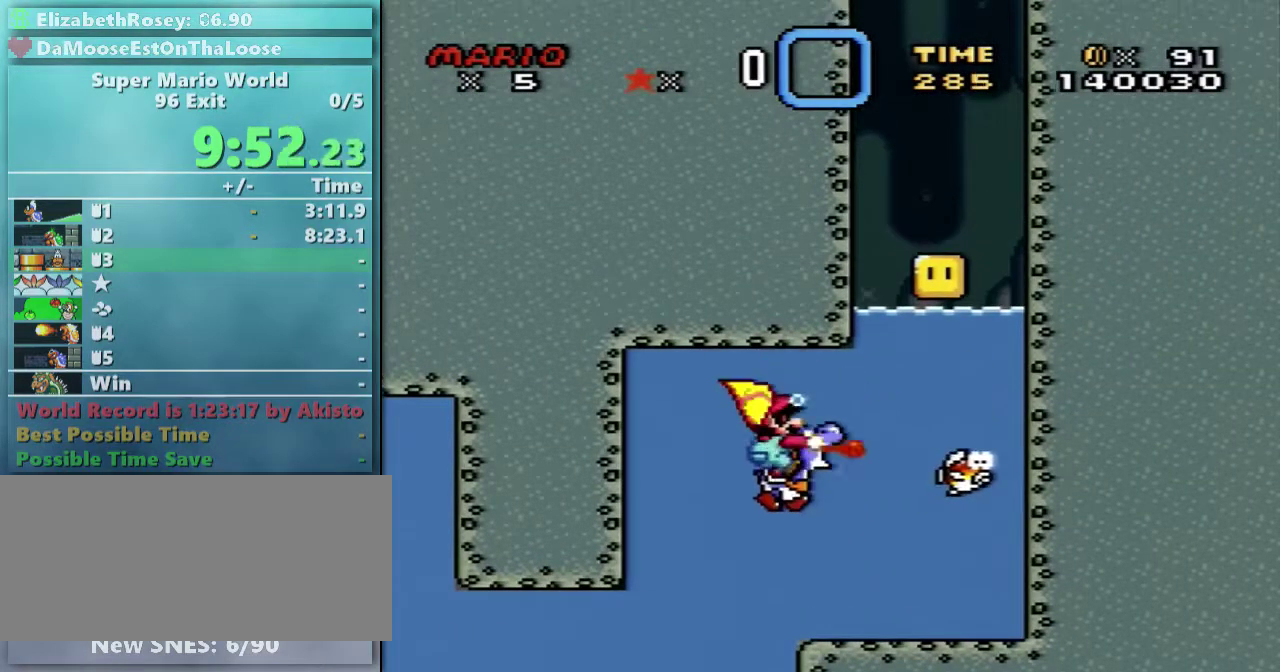
{"buttons": ["DPAD_UP"], "events": [[117, "B", "down"], [267, "B", "up"], [317, "B", "down"], [467, "B", "up"]]}